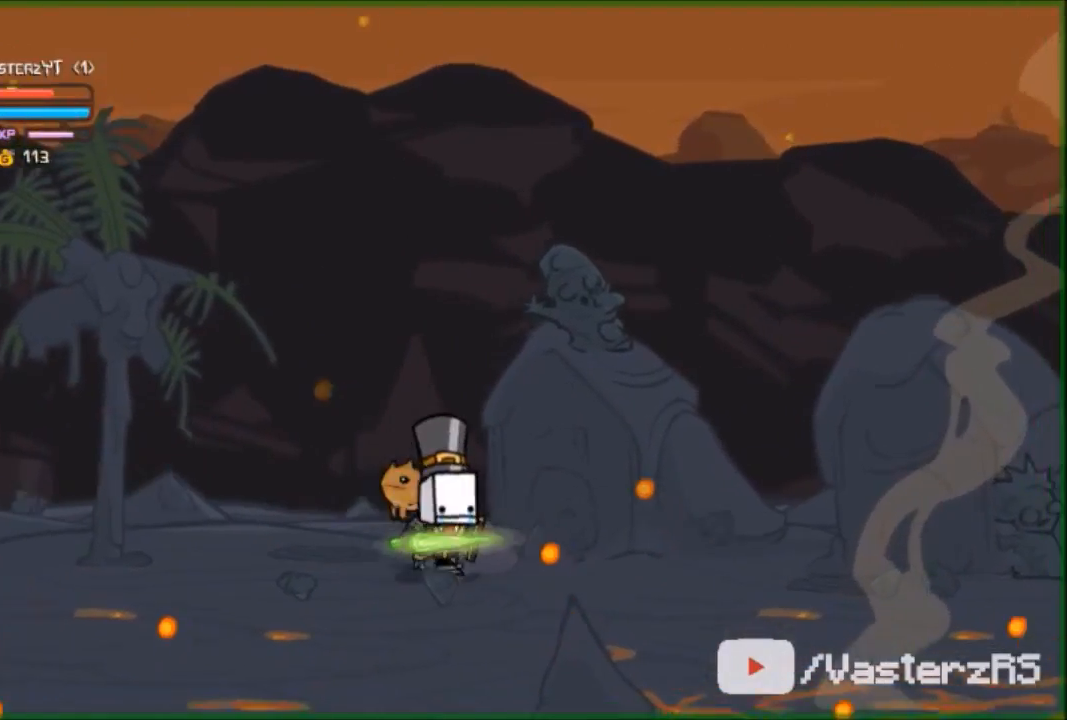
Gameplay with a controller (Xbox layout); each line is a JSON object with the inputs held at the frame after it. "events" lists button and stick changes between this image and that frame as [ms after this image, input, new state], when the widget could be followed in between. Not read: right_stick.
{"buttons": [], "left_stick": "right", "events": [[300, "left_stick", "right"]]}
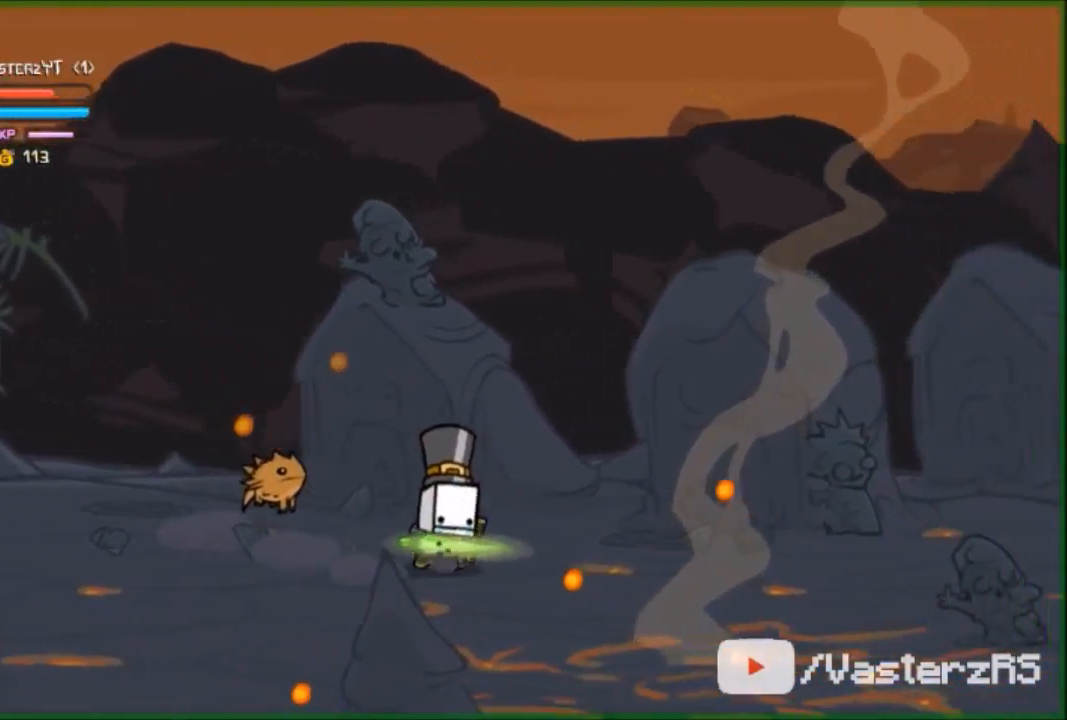
{"buttons": [], "left_stick": "right", "events": []}
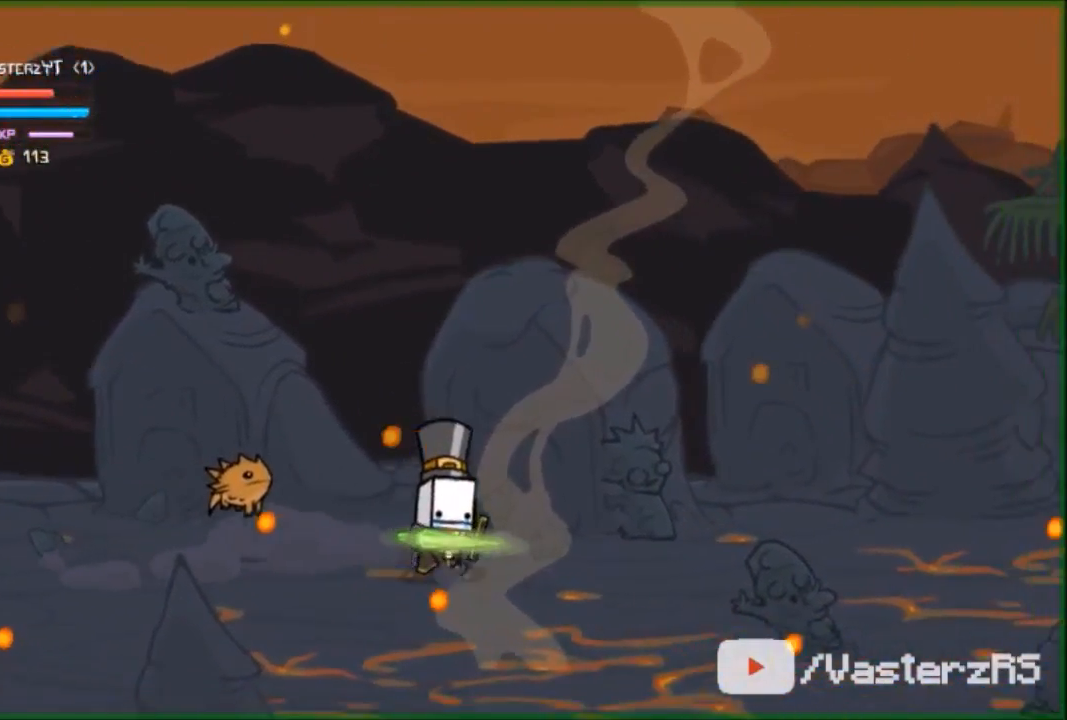
{"buttons": [], "left_stick": "up", "events": [[67, "X", "down"], [133, "X", "up"], [267, "X", "down"], [300, "X", "up"], [300, "left_stick", "up-right"], [367, "X", "down"], [467, "X", "up"], [500, "left_stick", "up"]]}
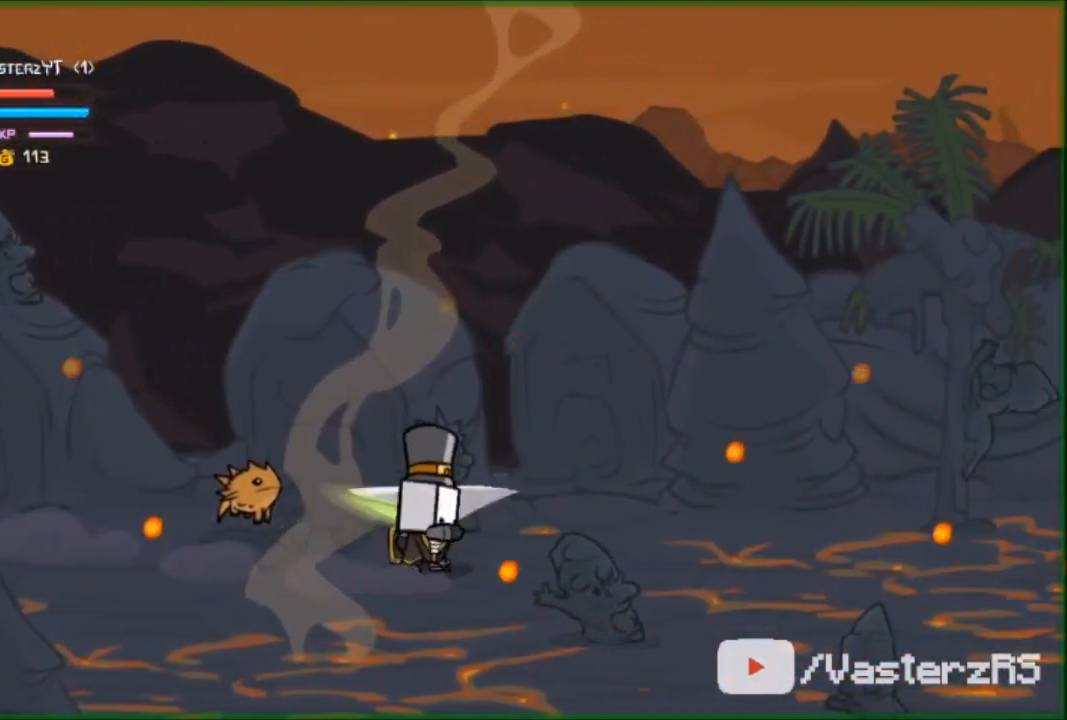
{"buttons": [], "left_stick": "up", "events": [[367, "X", "down"], [500, "X", "up"]]}
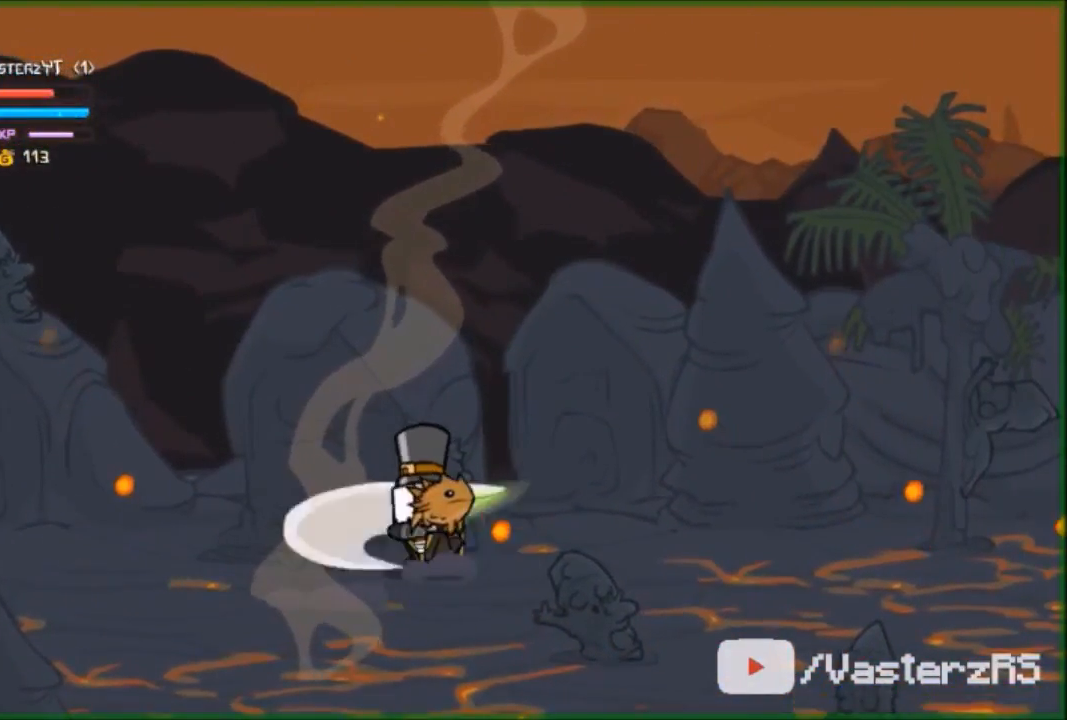
{"buttons": [], "left_stick": "up-right", "events": [[300, "left_stick", "up-right"]]}
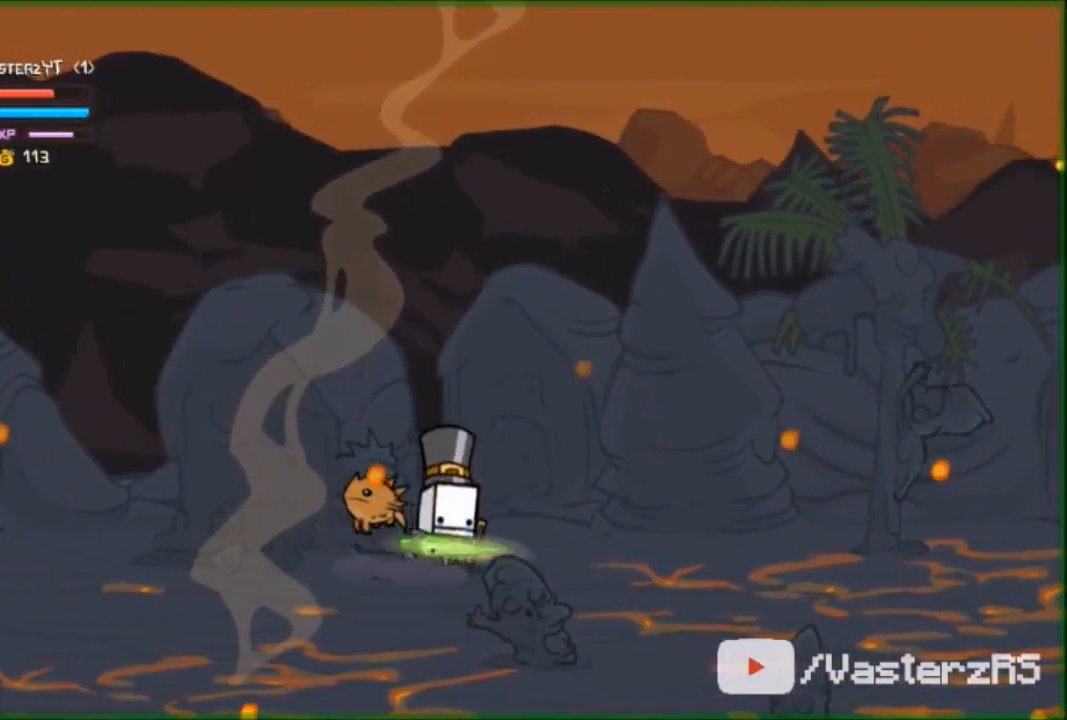
{"buttons": [], "left_stick": "up-left", "events": [[200, "left_stick", "up-left"], [300, "X", "down"], [467, "X", "up"]]}
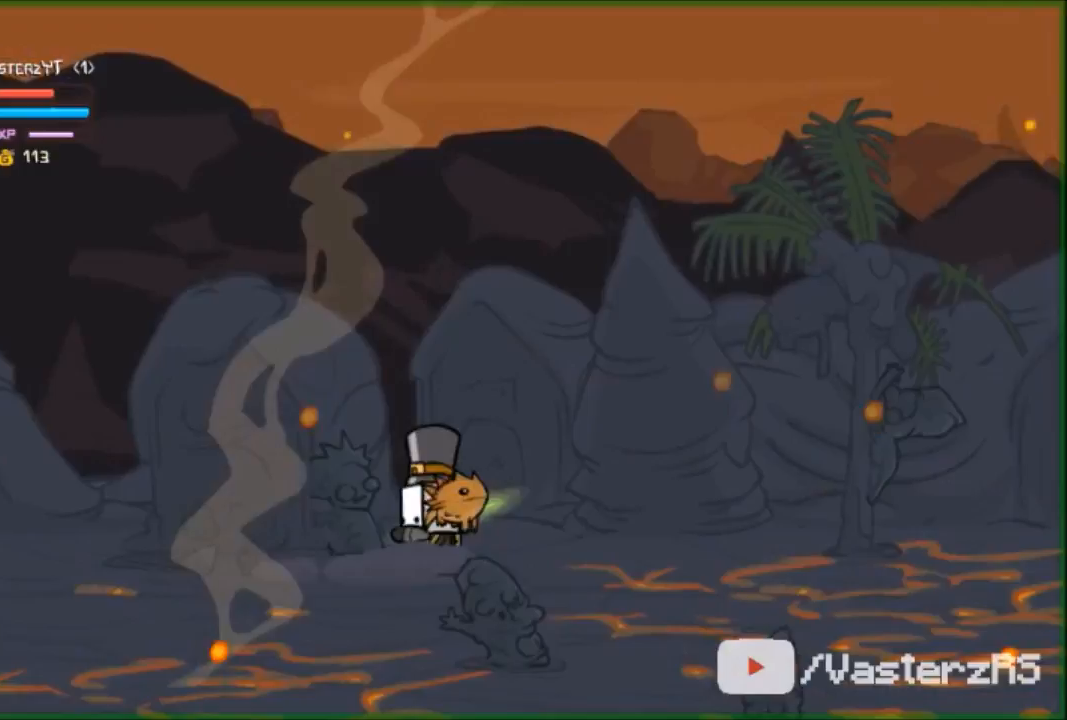
{"buttons": [], "left_stick": "down-left", "events": [[33, "left_stick", "up"], [367, "left_stick", "down-left"]]}
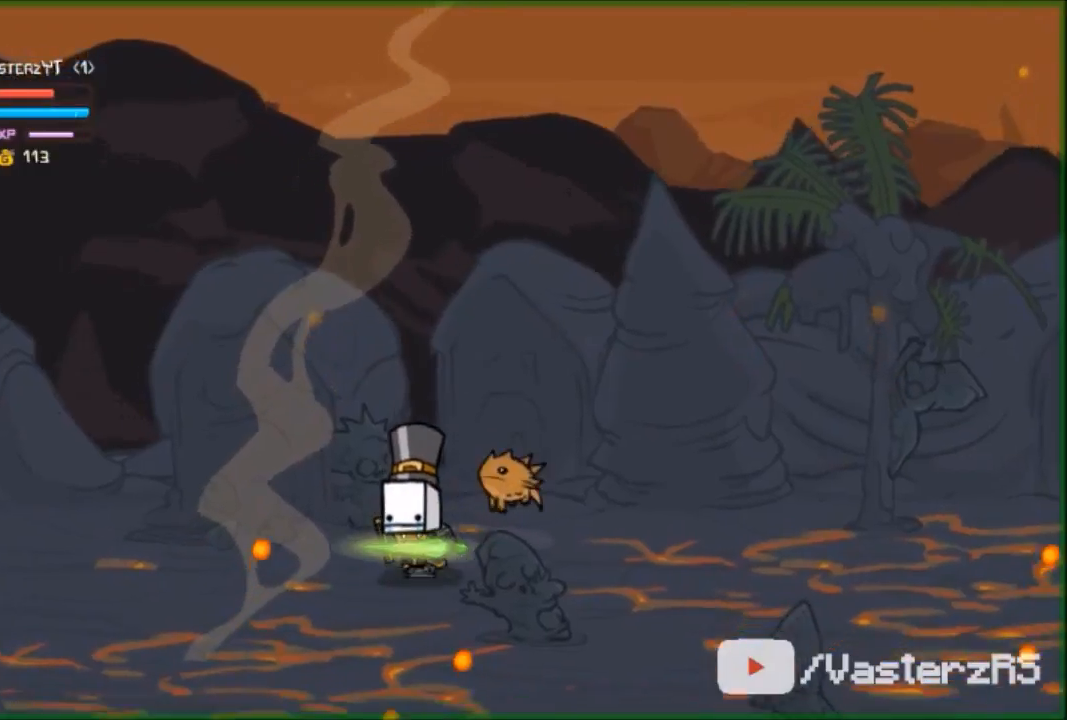
{"buttons": ["X"], "left_stick": "right", "events": [[267, "left_stick", "down-right"], [333, "X", "down"], [333, "left_stick", "right"]]}
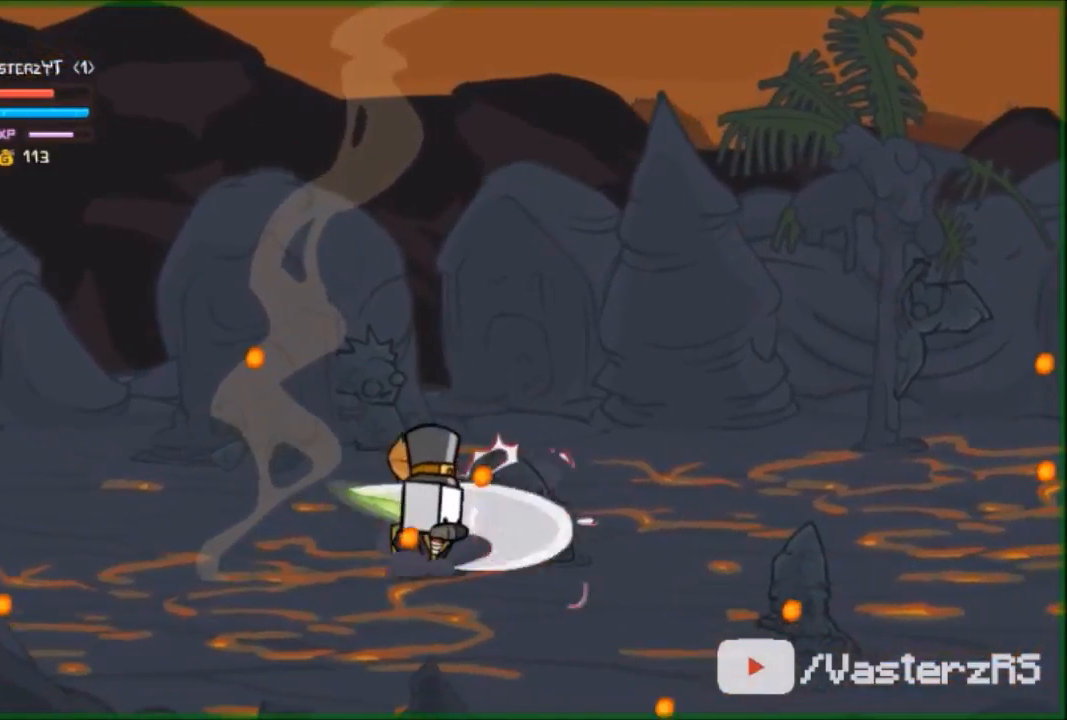
{"buttons": ["X"], "left_stick": "right", "events": [[267, "X", "up"], [433, "X", "down"]]}
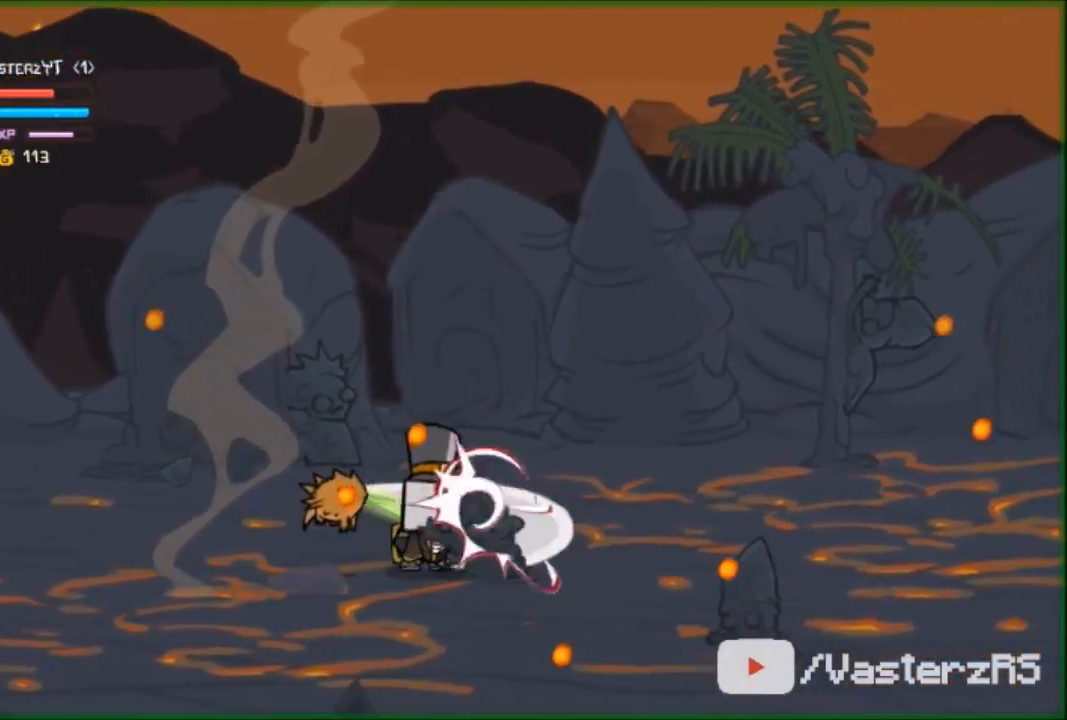
{"buttons": ["X"], "left_stick": "center", "events": [[100, "X", "up"], [300, "X", "down"], [433, "left_stick", "center"]]}
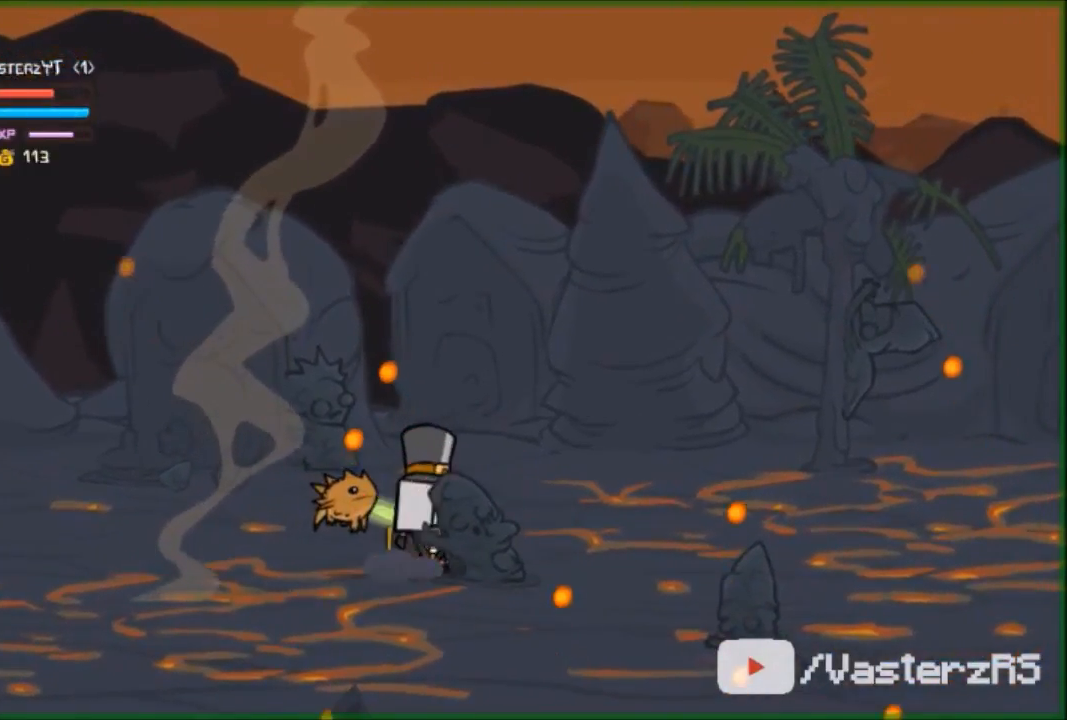
{"buttons": [], "left_stick": "center", "events": [[33, "X", "up"], [200, "X", "down"], [433, "X", "up"]]}
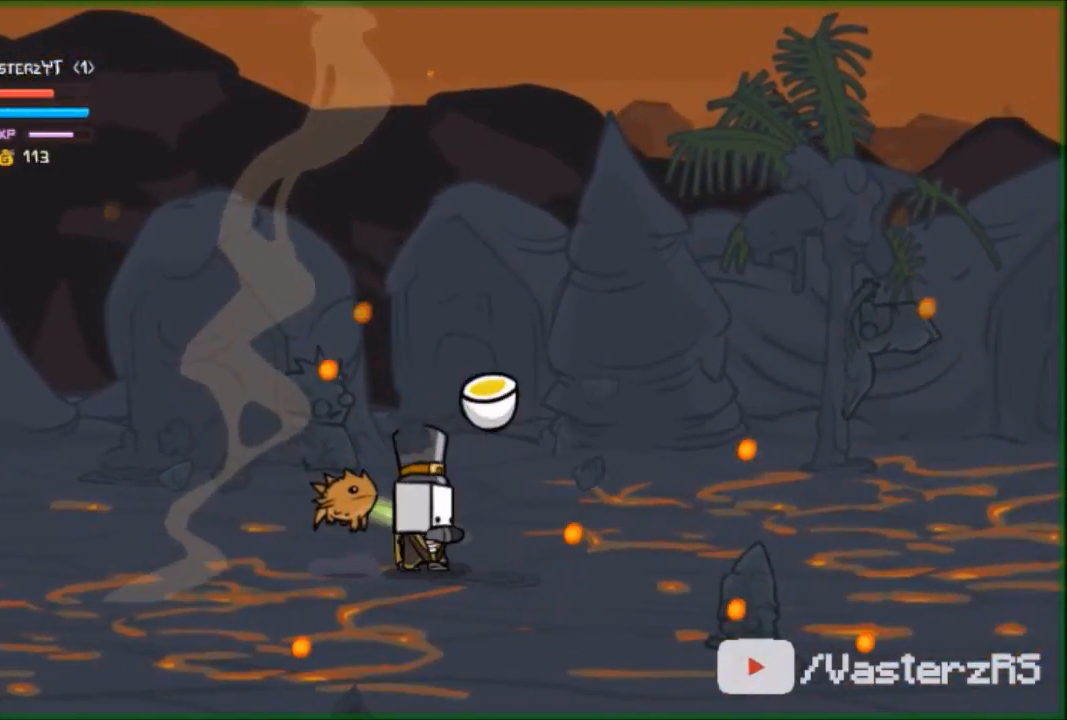
{"buttons": [], "left_stick": "center", "events": []}
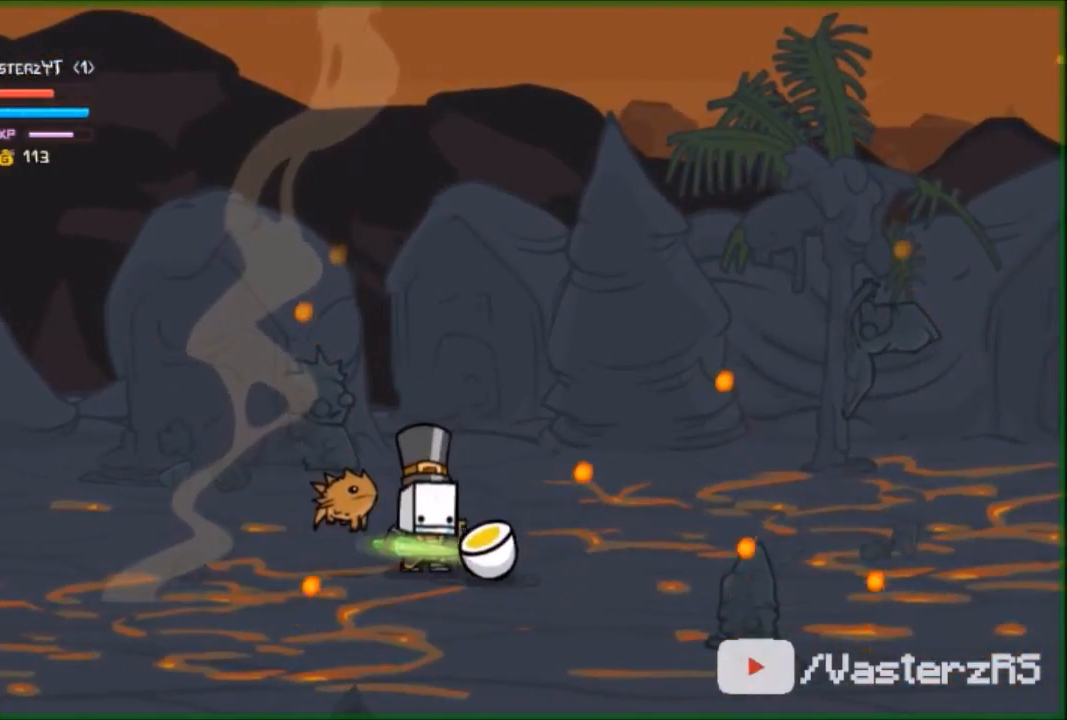
{"buttons": [], "left_stick": "center", "events": [[133, "left_stick", "down-right"], [233, "left_stick", "center"]]}
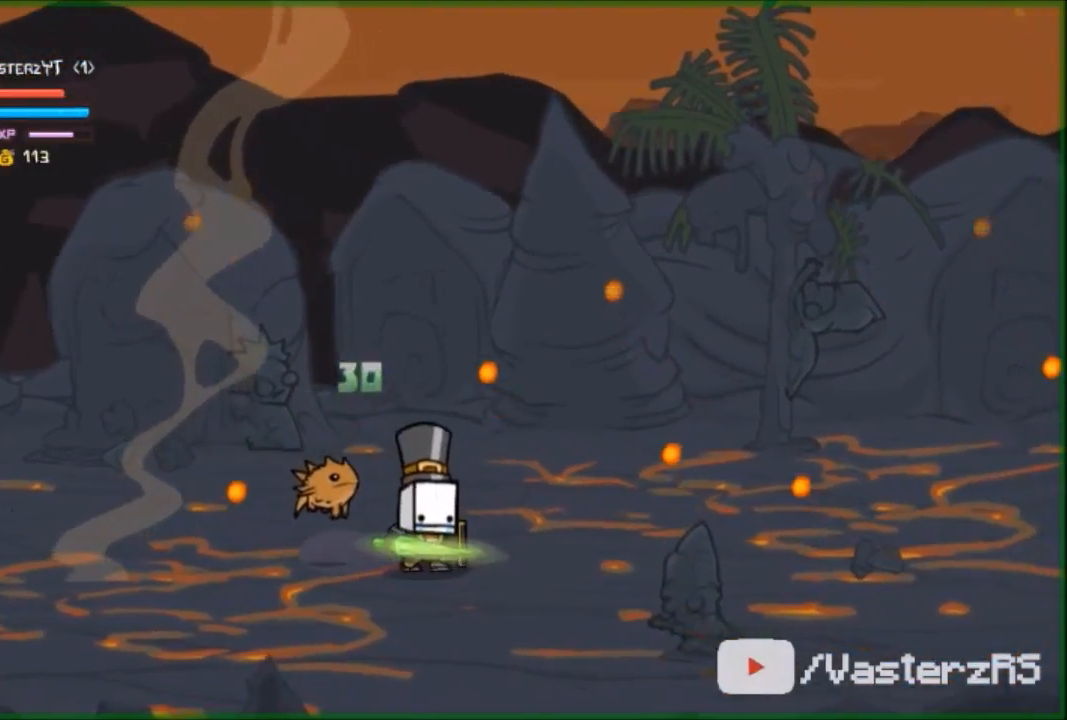
{"buttons": [], "left_stick": "down-right", "events": [[100, "left_stick", "down"], [167, "left_stick", "down-right"]]}
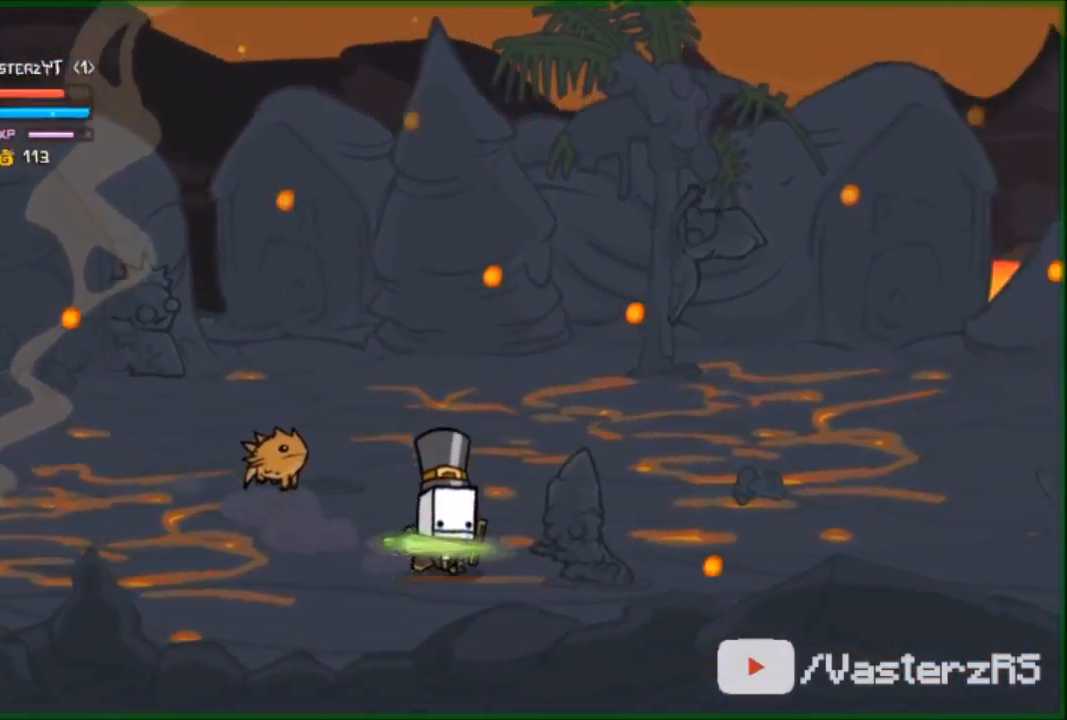
{"buttons": ["X"], "left_stick": "center", "events": [[67, "X", "down"], [67, "left_stick", "up-right"], [200, "X", "up"], [300, "X", "down"], [367, "X", "up"], [400, "left_stick", "center"], [433, "X", "down"]]}
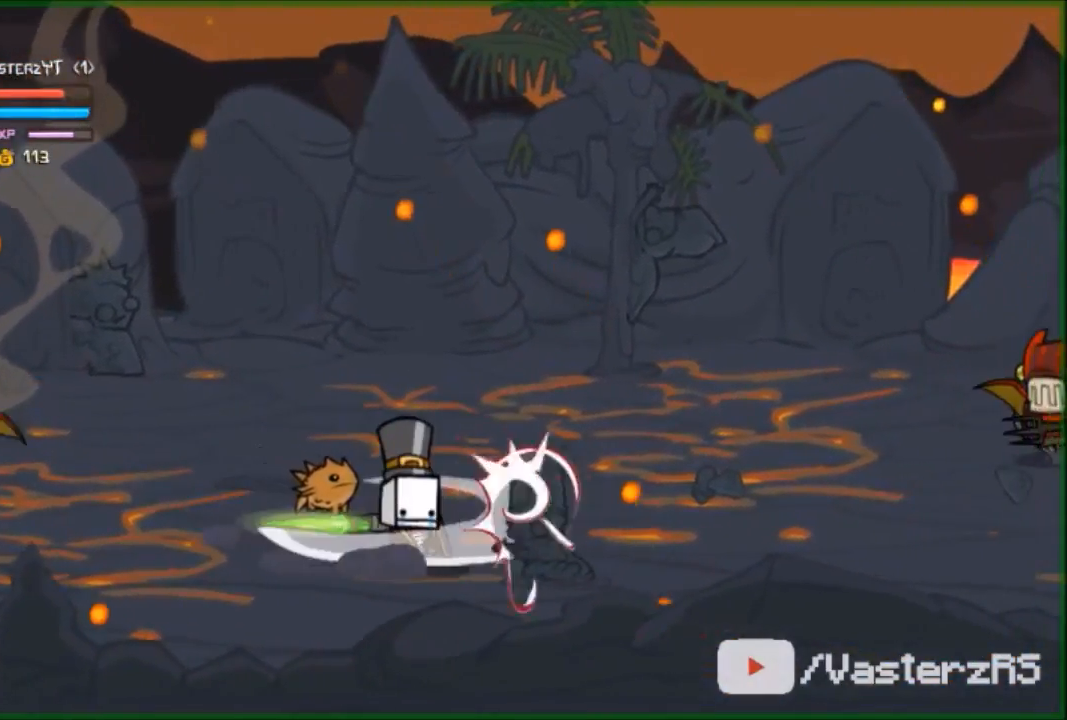
{"buttons": ["X"], "left_stick": "center", "events": [[67, "X", "up"], [300, "X", "down"], [400, "X", "up"], [500, "X", "down"]]}
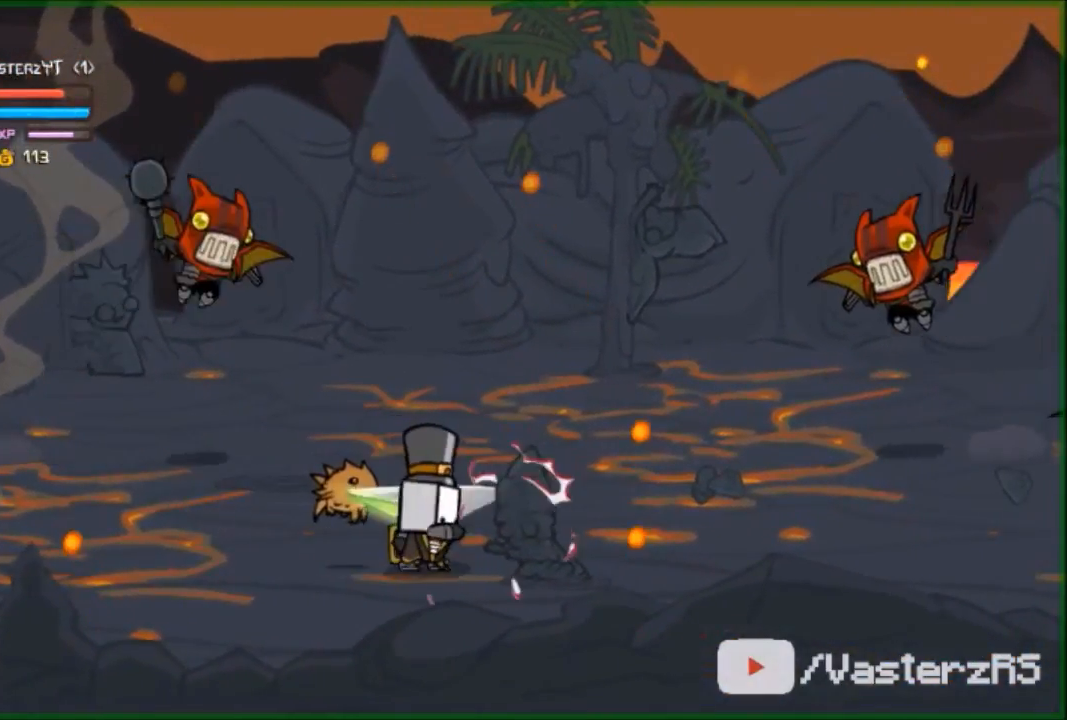
{"buttons": [], "left_stick": "right", "events": [[100, "X", "up"], [100, "left_stick", "right"], [267, "X", "down"], [400, "X", "up"]]}
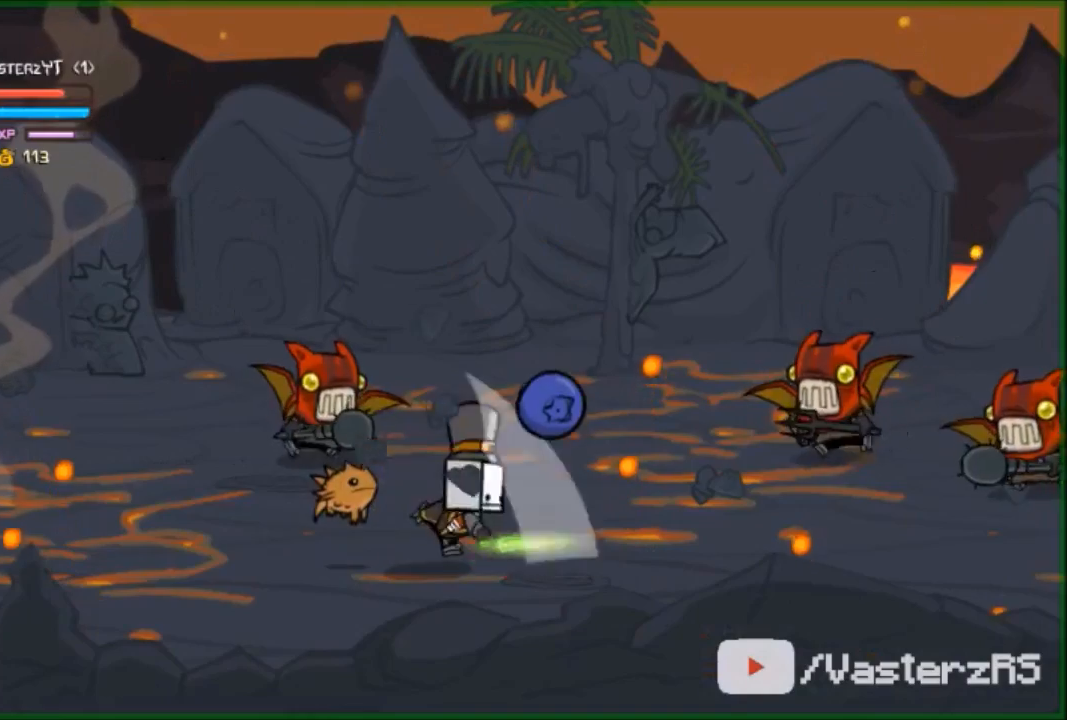
{"buttons": [], "left_stick": "right", "events": [[67, "X", "down"], [167, "X", "up"]]}
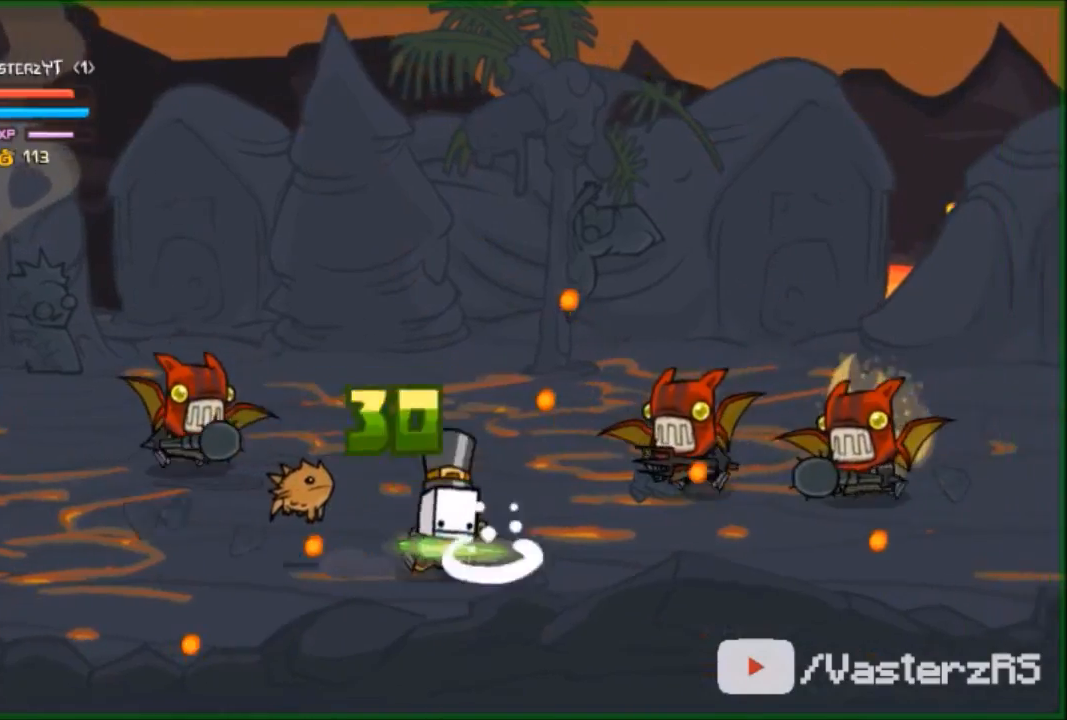
{"buttons": [], "left_stick": "up-left", "events": [[133, "left_stick", "down-right"], [233, "left_stick", "down-left"], [367, "left_stick", "left"], [500, "left_stick", "up-left"]]}
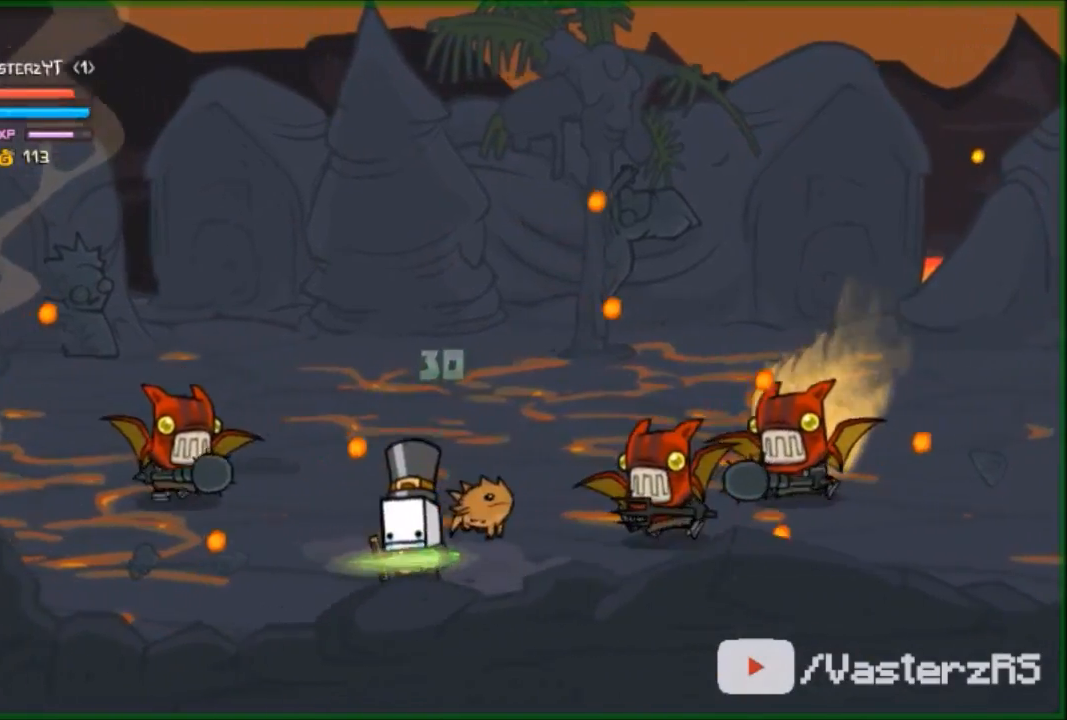
{"buttons": ["Y", "R2"], "left_stick": "center", "events": [[100, "A", "down"], [200, "left_stick", "up-right"], [233, "A", "up"], [267, "R2", "down"], [267, "Y", "down"], [267, "left_stick", "right"], [400, "Y", "up"], [400, "left_stick", "center"], [433, "Y", "down"]]}
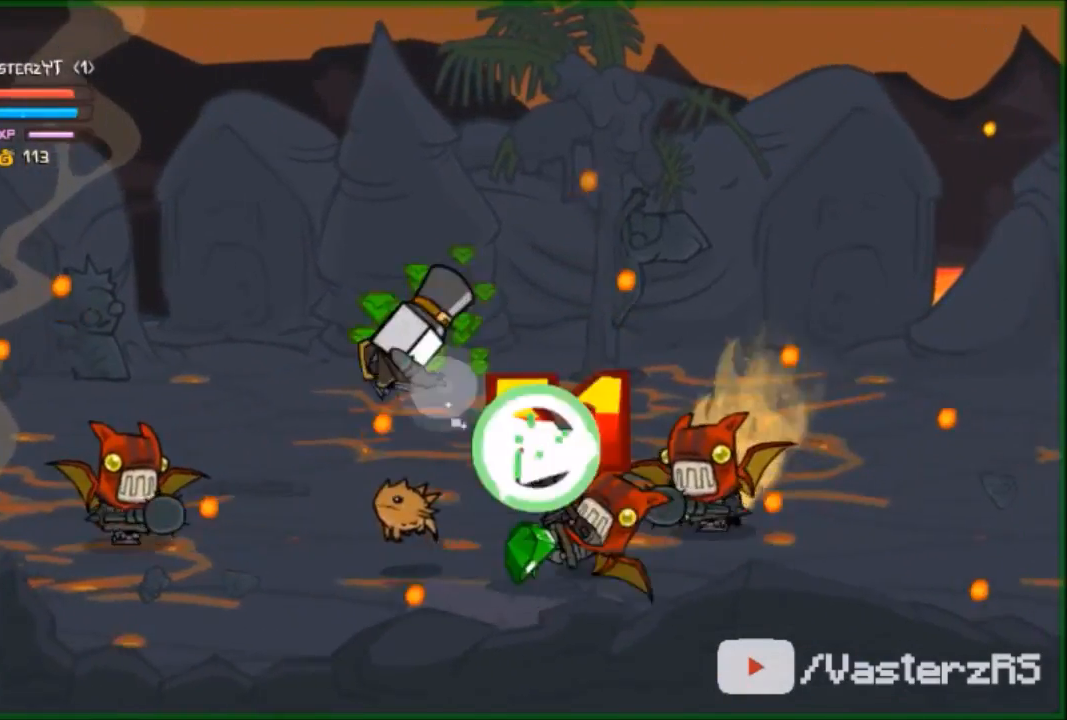
{"buttons": ["R2"], "left_stick": "right", "events": [[100, "Y", "up"], [167, "Y", "down"], [167, "left_stick", "right"], [233, "Y", "up"], [433, "Y", "down"], [467, "Y", "up"]]}
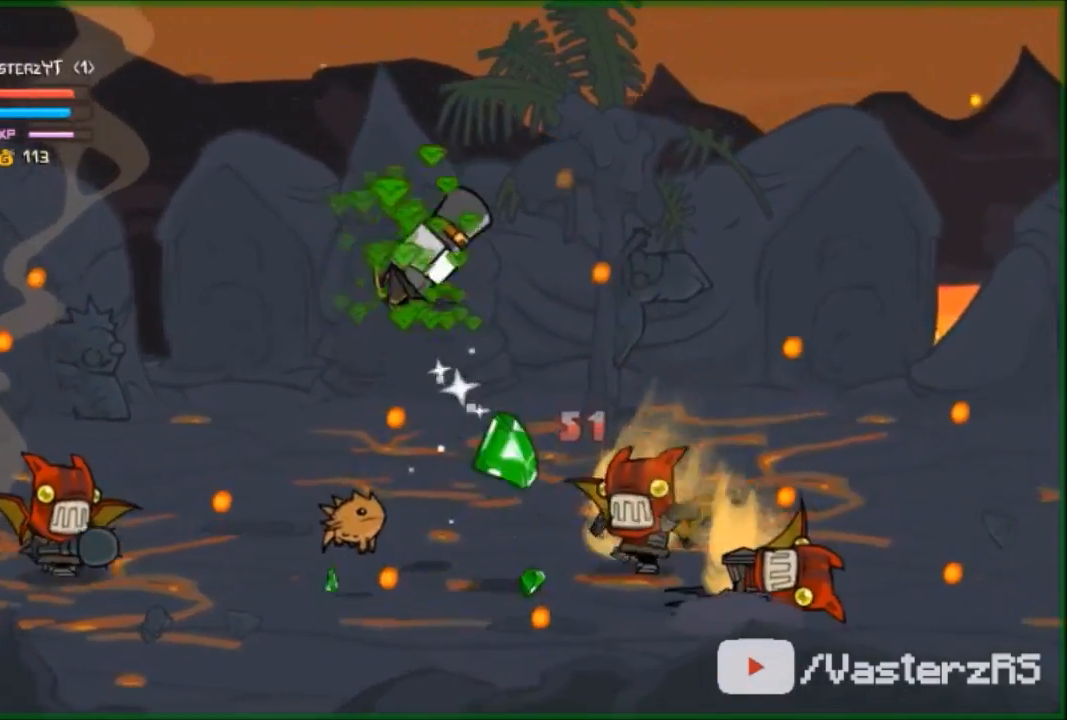
{"buttons": ["R2"], "left_stick": "center", "events": [[33, "Y", "down"], [200, "Y", "up"], [233, "Y", "down"], [300, "Y", "up"], [400, "Y", "down"], [400, "left_stick", "center"], [500, "Y", "up"]]}
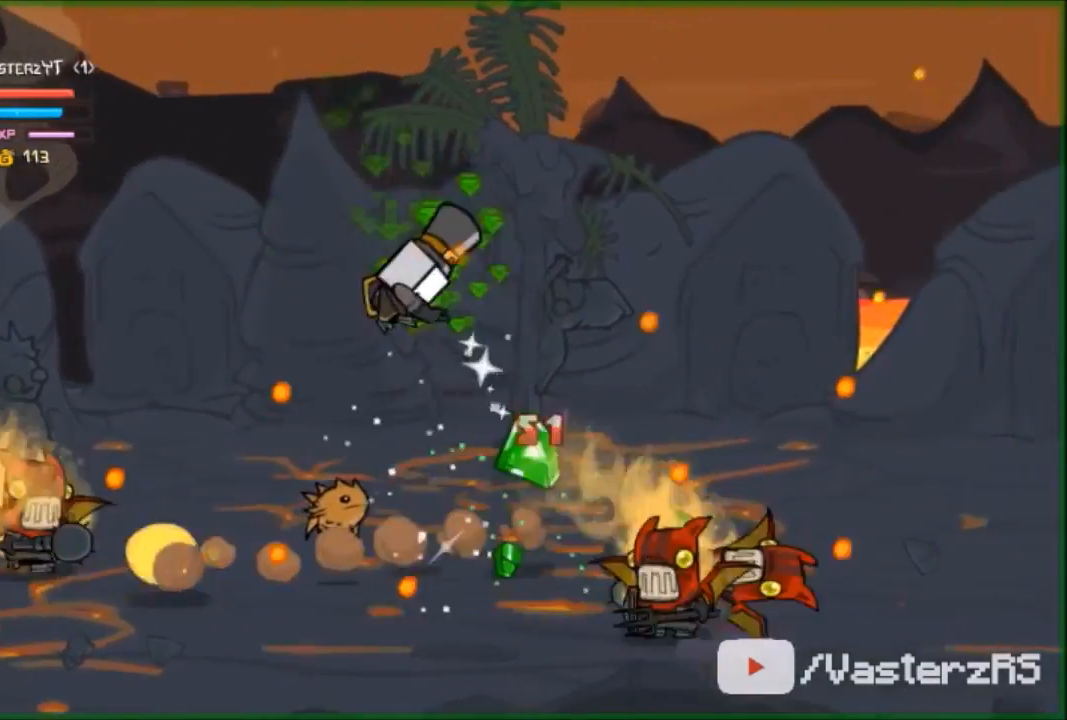
{"buttons": ["R2"], "left_stick": "right", "events": [[100, "Y", "down"], [167, "left_stick", "down"], [200, "Y", "up"], [233, "Y", "down"], [333, "Y", "up"], [400, "left_stick", "right"]]}
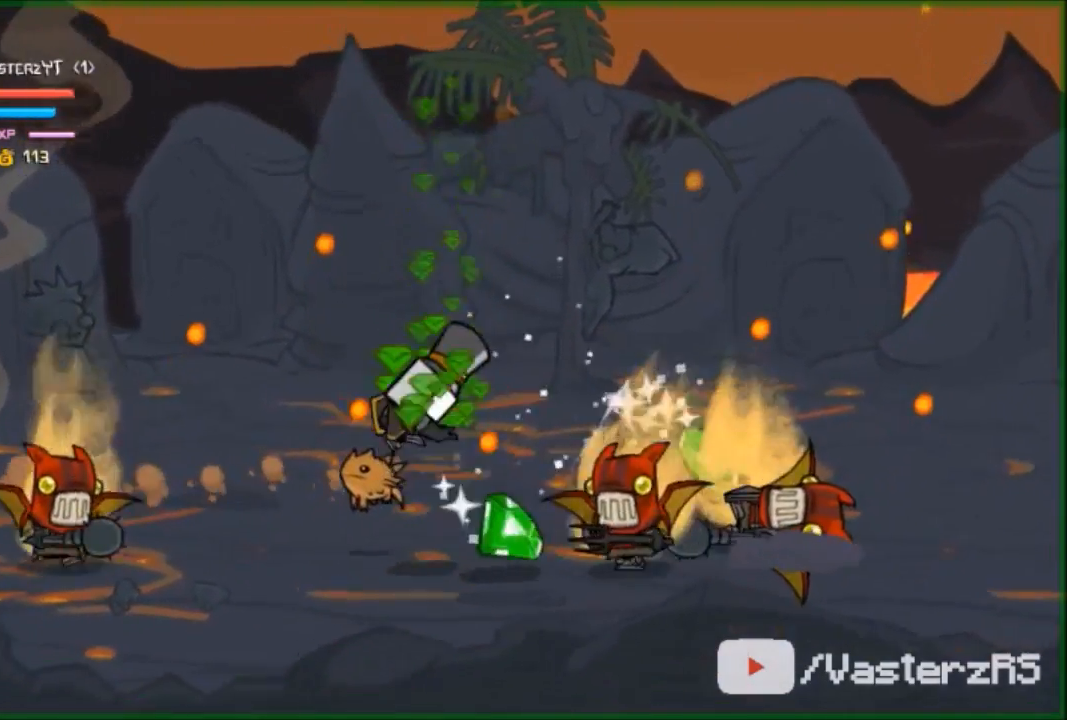
{"buttons": [], "left_stick": "up", "events": [[67, "left_stick", "up"], [200, "R2", "up"], [200, "left_stick", "up-right"], [267, "A", "down"], [400, "left_stick", "up"], [433, "A", "up"]]}
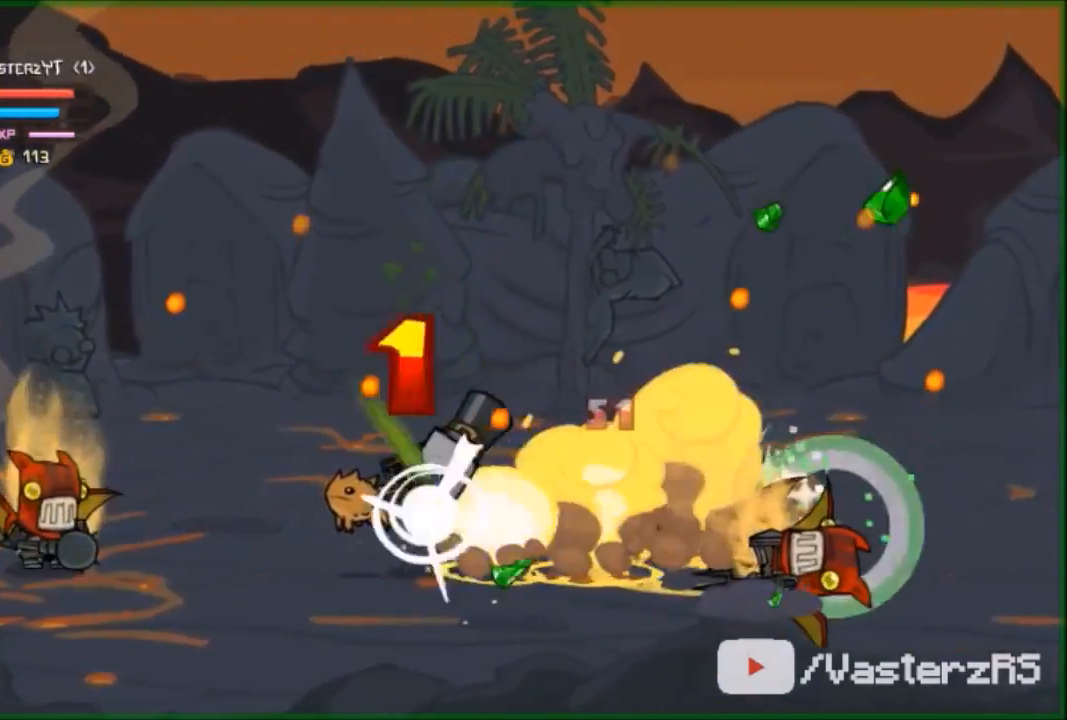
{"buttons": ["R2"], "left_stick": "right", "events": [[133, "A", "down"], [133, "left_stick", "right"], [233, "A", "up"], [267, "R2", "down"], [267, "Y", "down"], [300, "Y", "up"], [333, "Y", "down"], [433, "Y", "up"]]}
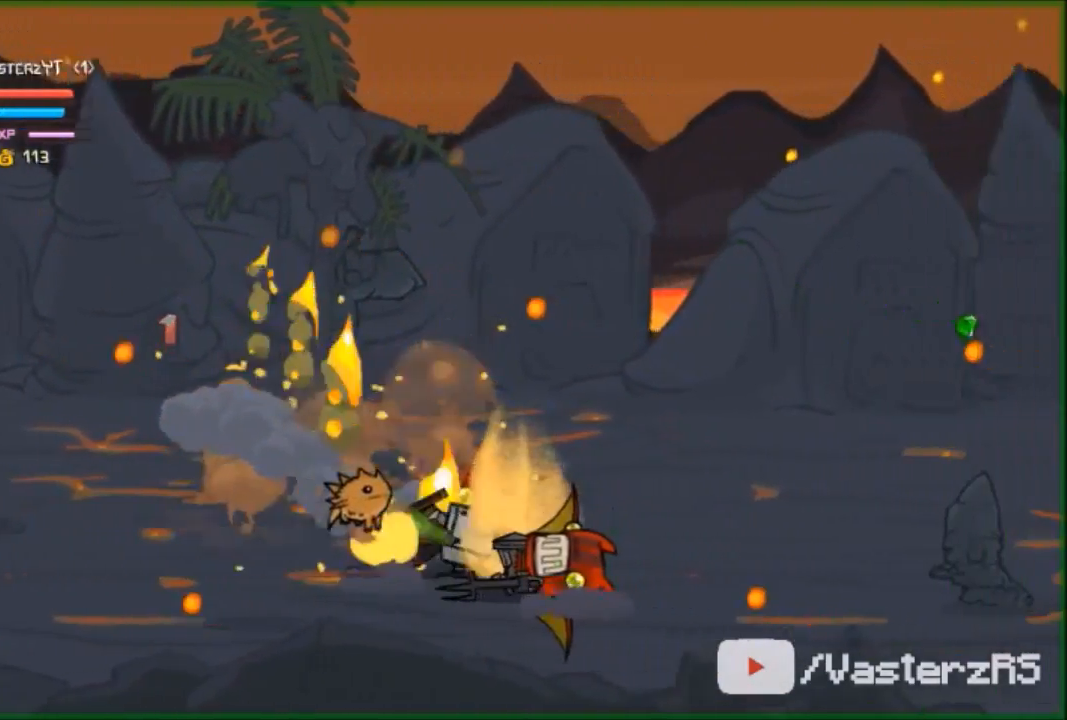
{"buttons": [], "left_stick": "right", "events": [[167, "R2", "up"]]}
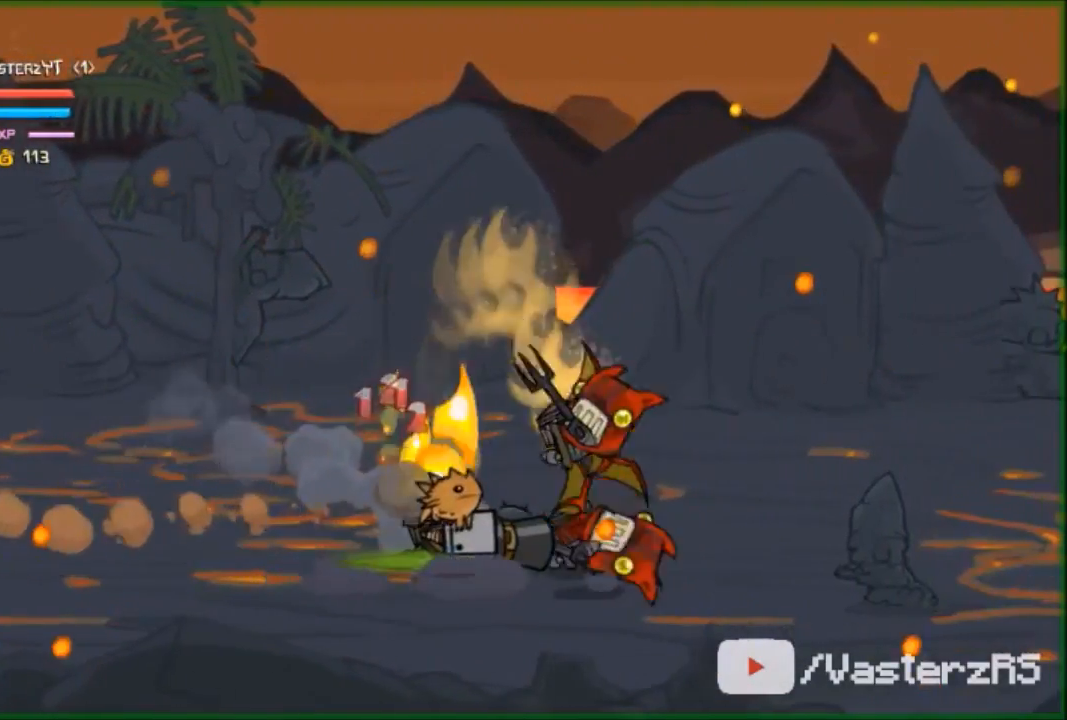
{"buttons": [], "left_stick": "right", "events": [[300, "A", "down"], [400, "A", "up"]]}
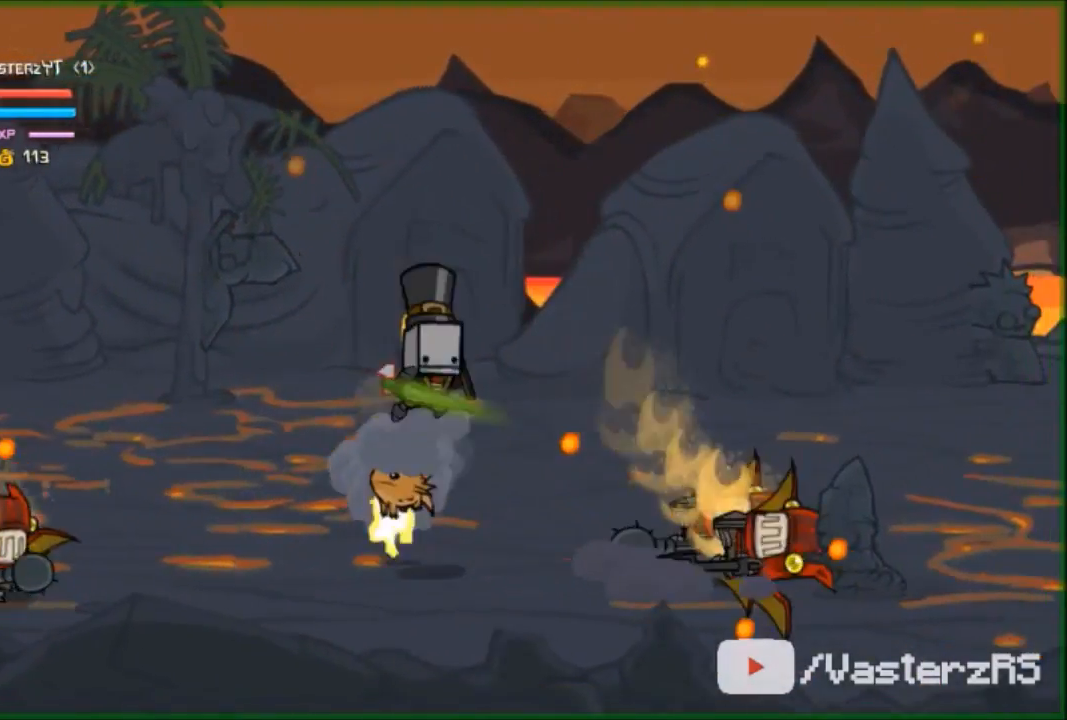
{"buttons": ["Y", "R2"], "left_stick": "up-right", "events": [[33, "left_stick", "center"], [167, "left_stick", "right"], [200, "R2", "down"], [233, "Y", "down"], [333, "Y", "up"], [400, "Y", "down"], [467, "left_stick", "up-right"]]}
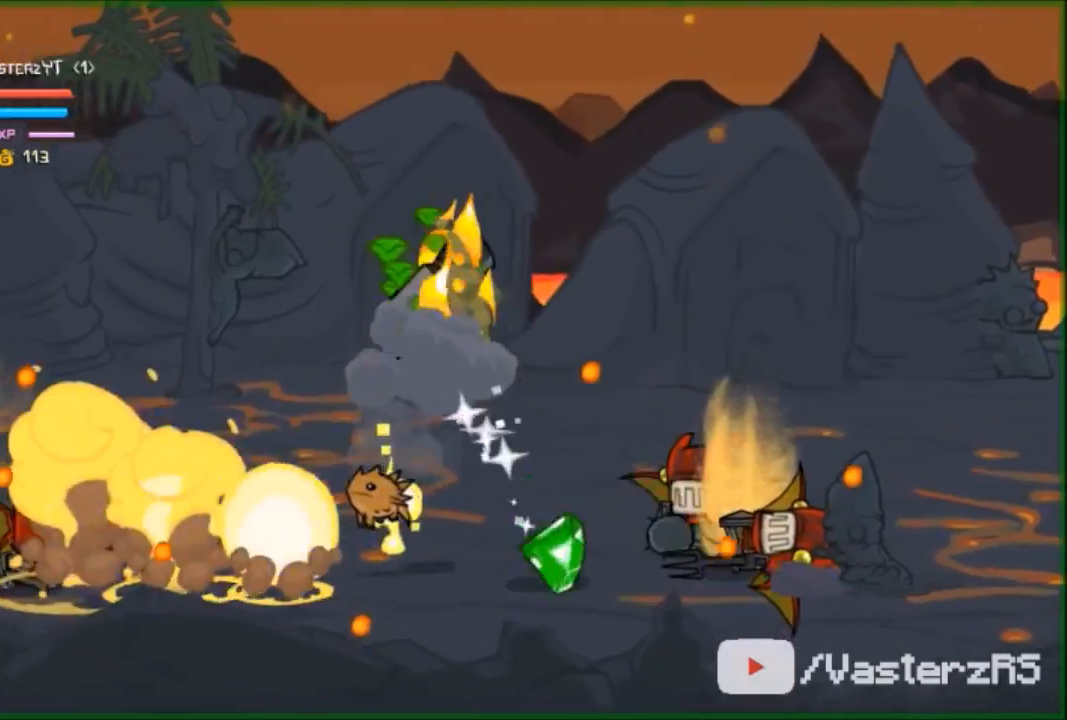
{"buttons": ["Y", "R2"], "left_stick": "up-right", "events": [[33, "Y", "up"], [200, "Y", "down"], [233, "Y", "up"], [267, "Y", "down"], [333, "Y", "up"], [433, "Y", "down"]]}
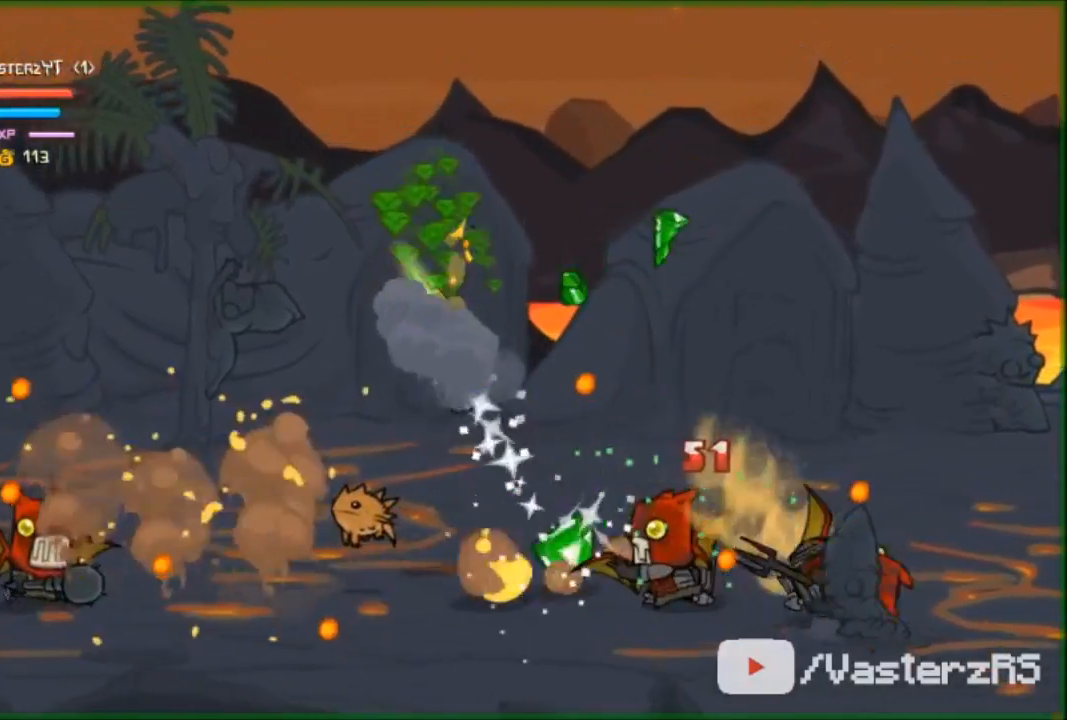
{"buttons": ["R2"], "left_stick": "right", "events": [[67, "Y", "up"], [100, "Y", "down"], [167, "Y", "up"], [167, "left_stick", "right"], [200, "Y", "down"], [367, "Y", "up"], [400, "Y", "down"], [500, "Y", "up"]]}